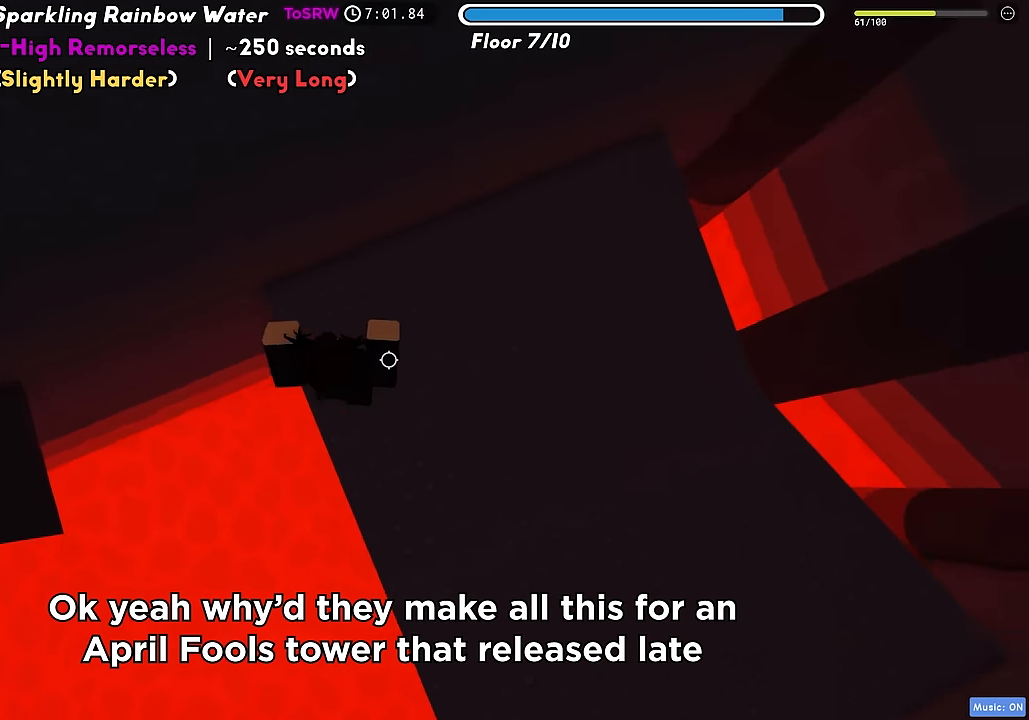
Gameplay with keyboard; each line is a JSON object with the keys held at the frame after it. "events" lists presses ("down") and releases ("up") of "a", "ctrl", "d", "f", "r", "s", "shift", "space", "tab" and "w" between this image and that frame as [ms after this image, input, new state], when the widget could be followed in between. No other keys are recorded. Mouse input is not recorded.
{"keys": ["d", "s"], "events": [[400, "s", "down"]]}
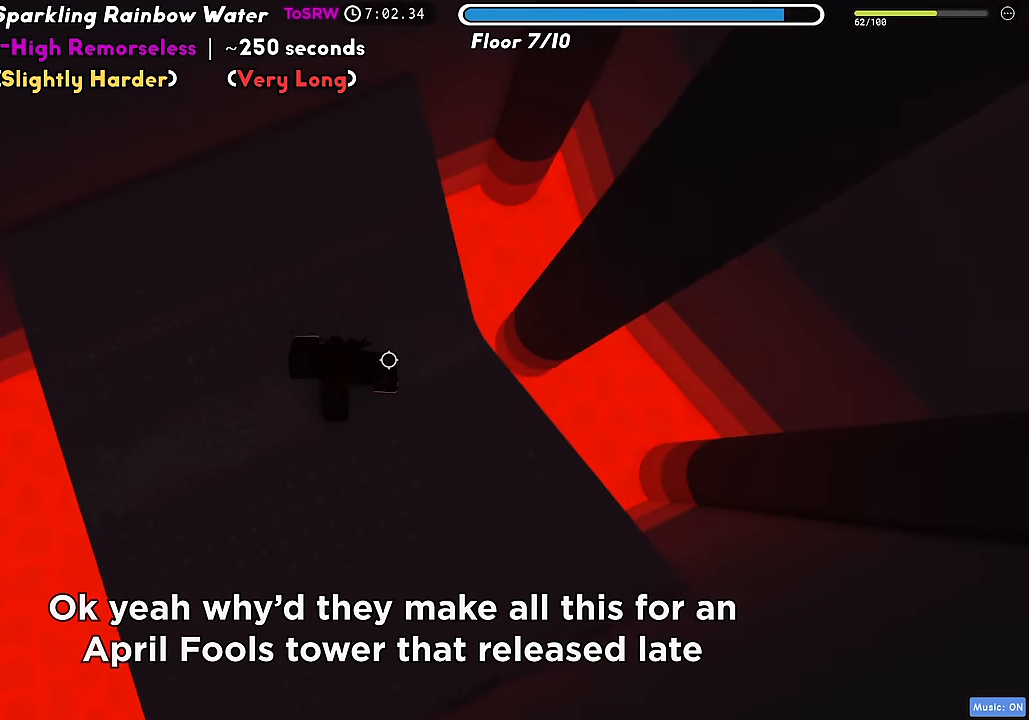
{"keys": ["d", "space"], "events": [[100, "s", "up"], [433, "space", "down"]]}
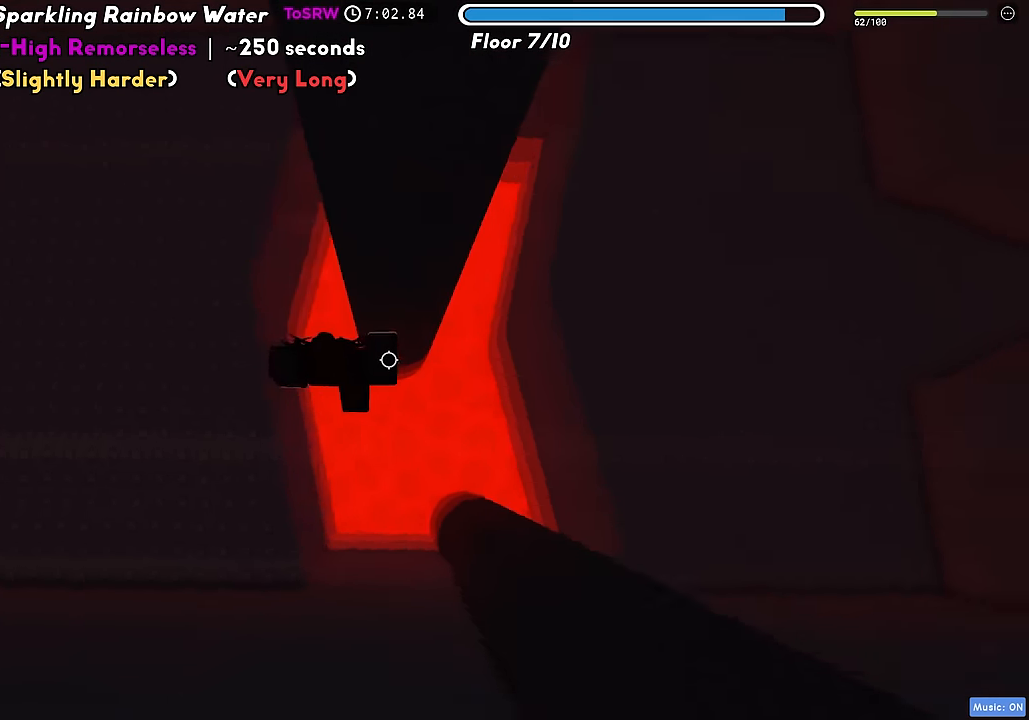
{"keys": ["w"], "events": [[50, "space", "up"], [267, "w", "down"], [333, "d", "up"]]}
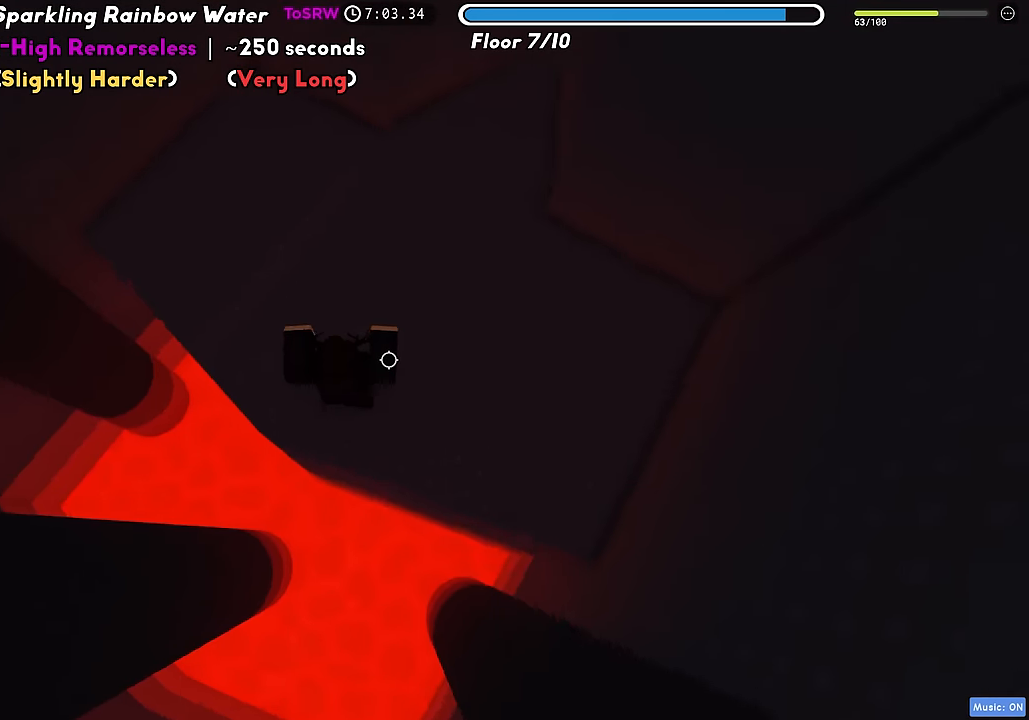
{"keys": ["d"], "events": [[83, "d", "down"], [167, "w", "up"]]}
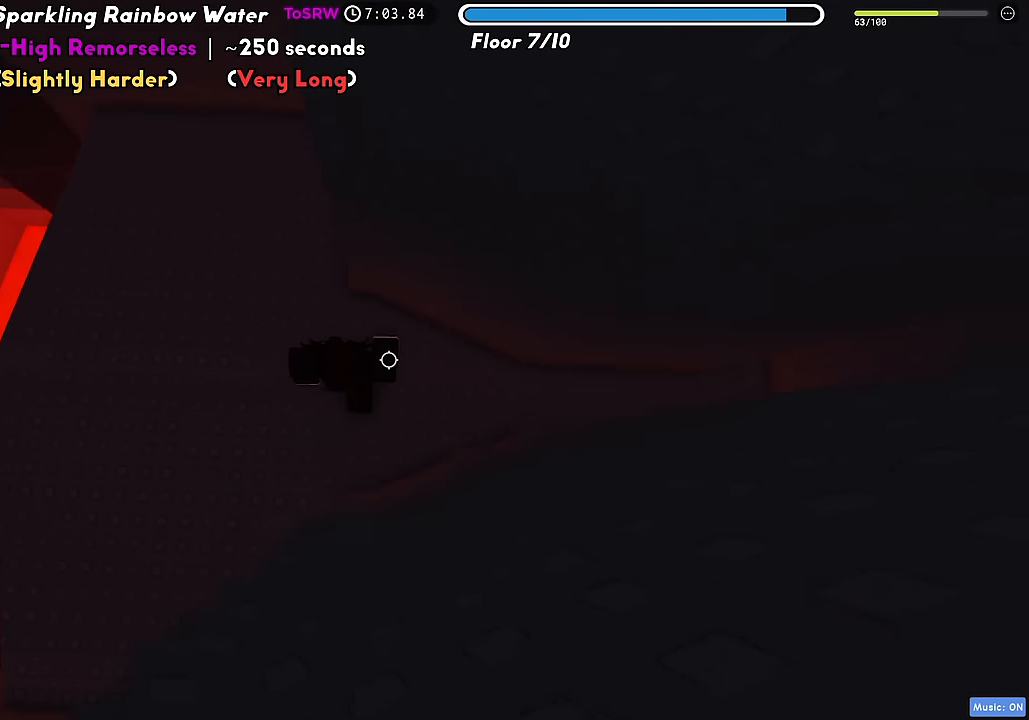
{"keys": ["d"], "events": []}
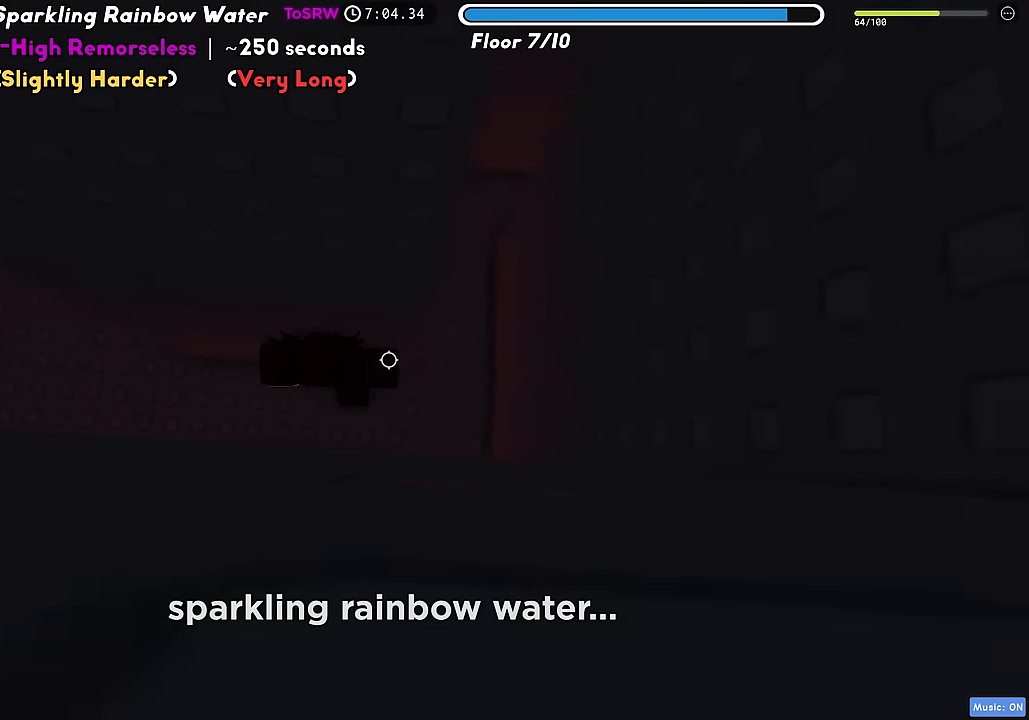
{"keys": ["d"], "events": []}
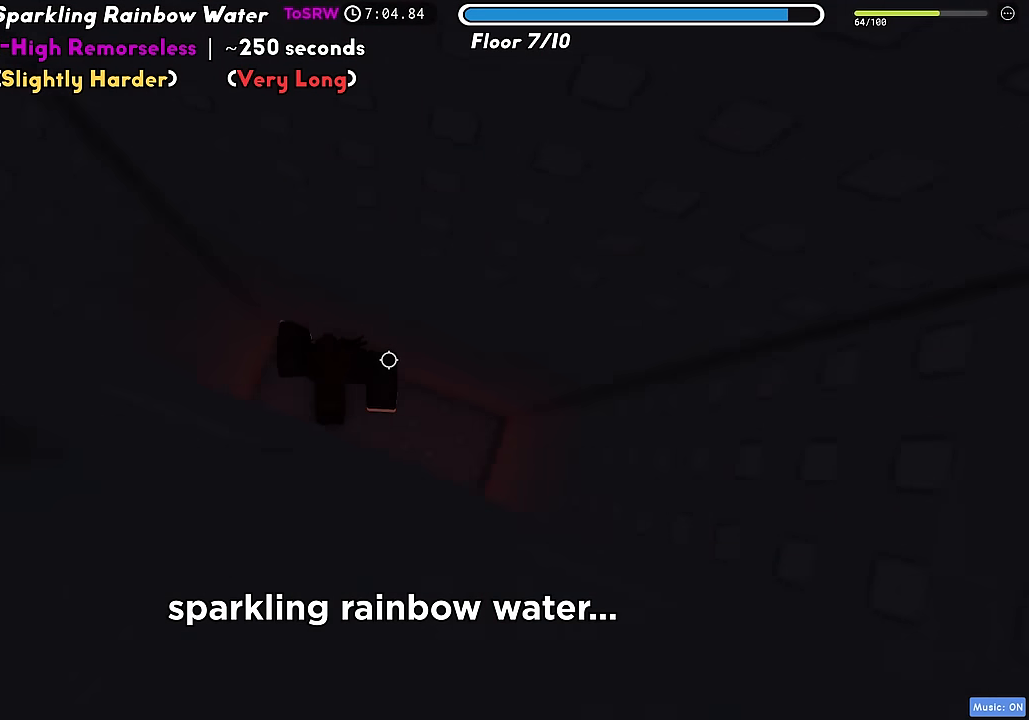
{"keys": ["d"], "events": []}
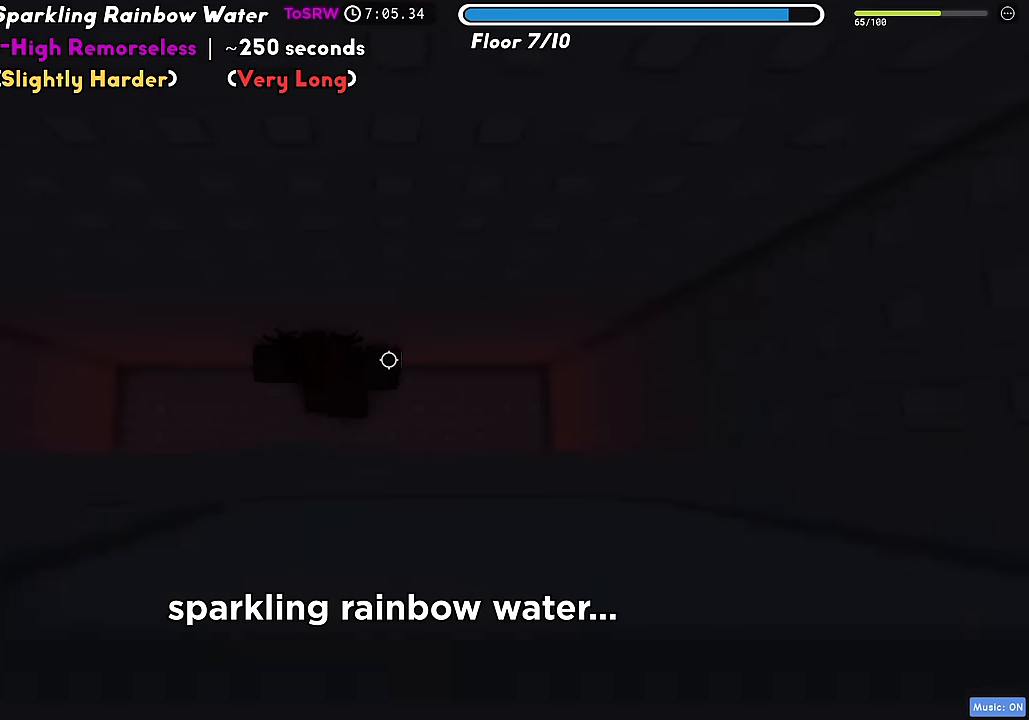
{"keys": ["d"], "events": []}
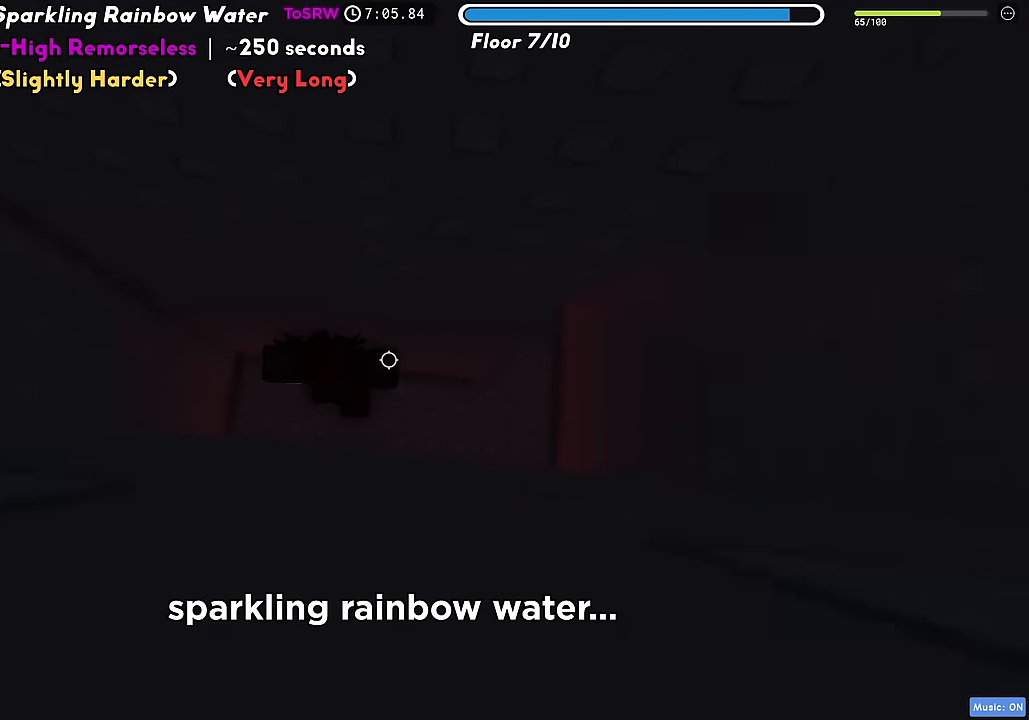
{"keys": ["d"], "events": []}
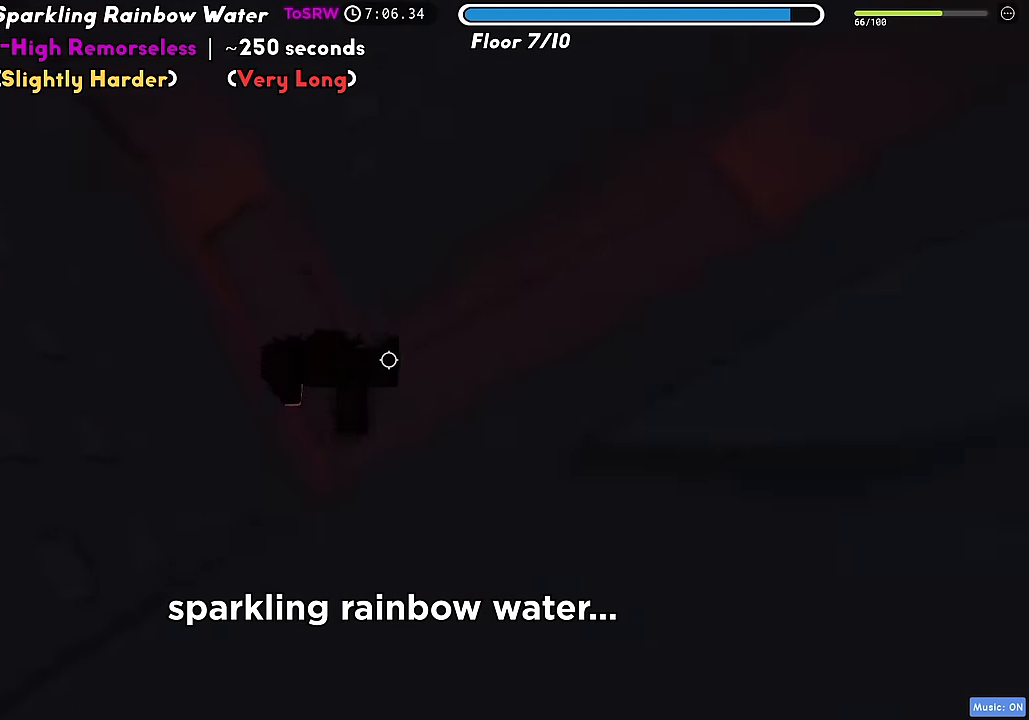
{"keys": ["d"], "events": []}
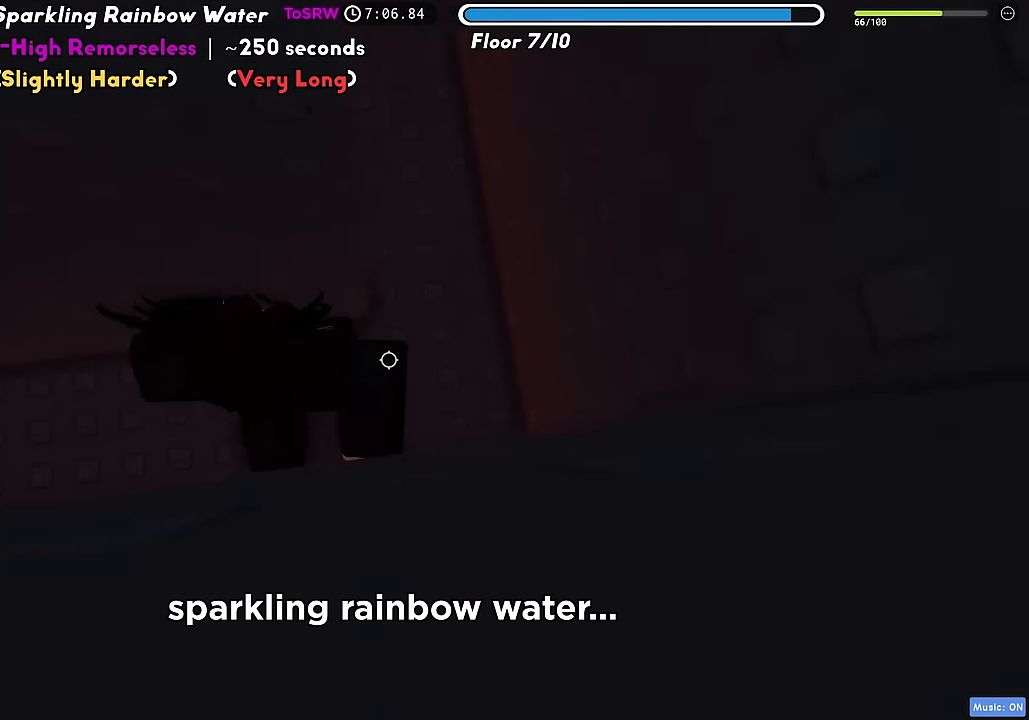
{"keys": ["d"], "events": []}
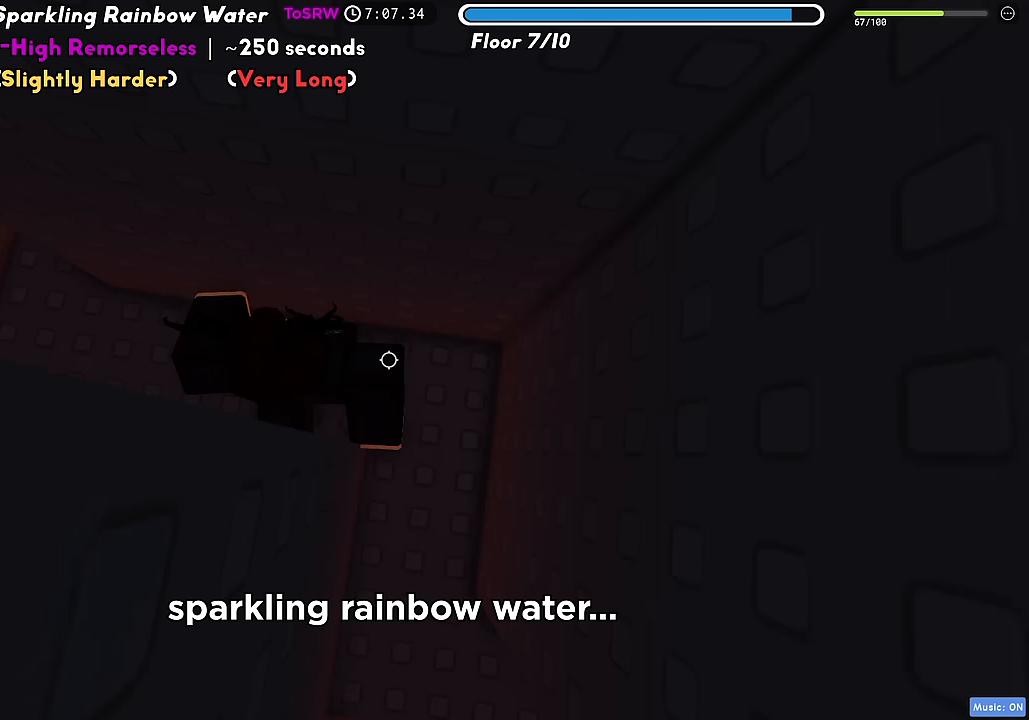
{"keys": ["d"], "events": []}
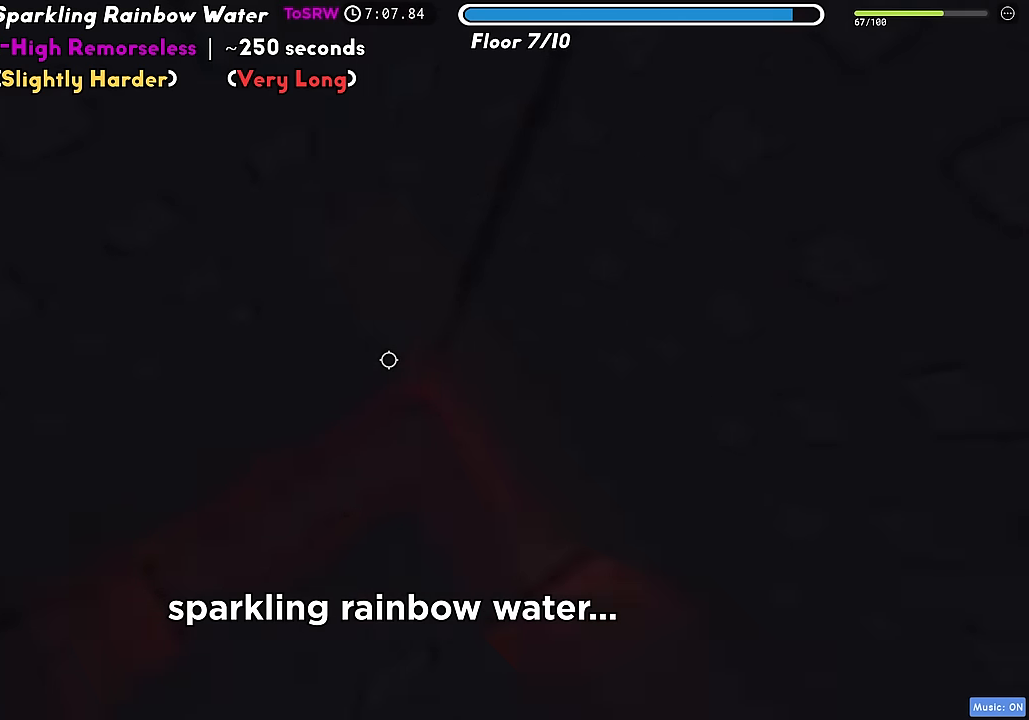
{"keys": ["d"], "events": []}
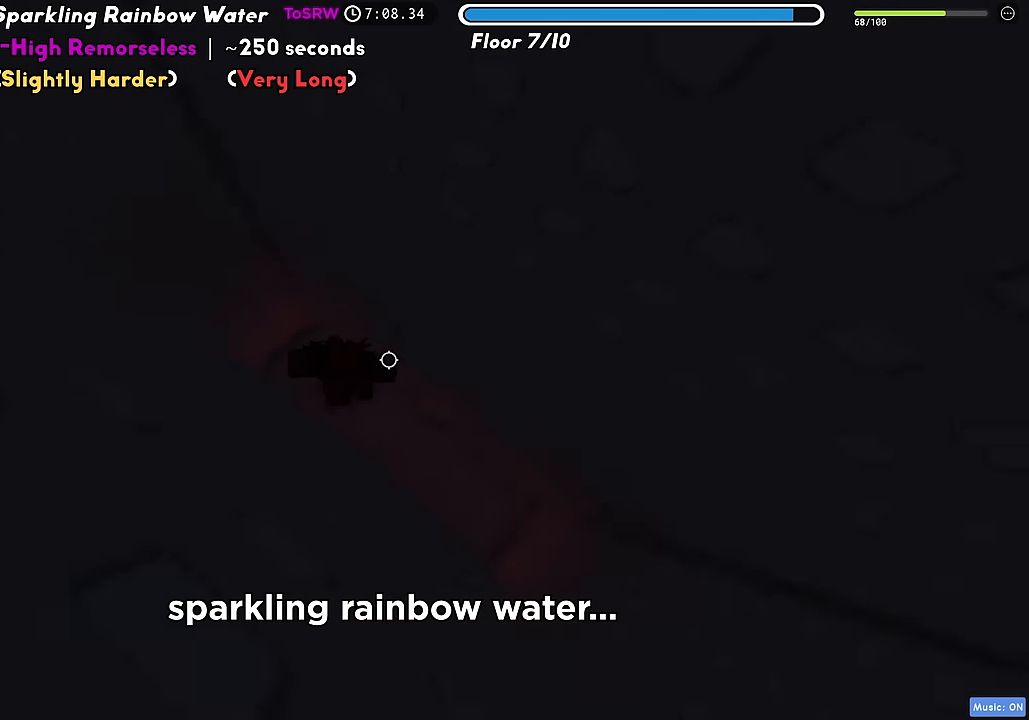
{"keys": ["d"], "events": []}
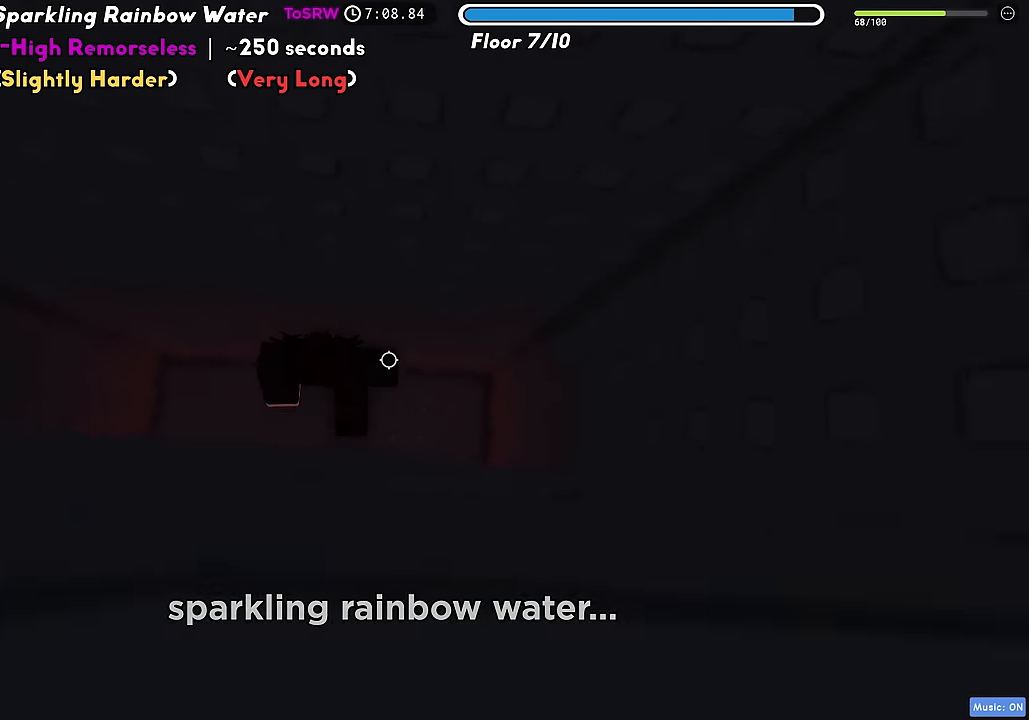
{"keys": ["d"], "events": []}
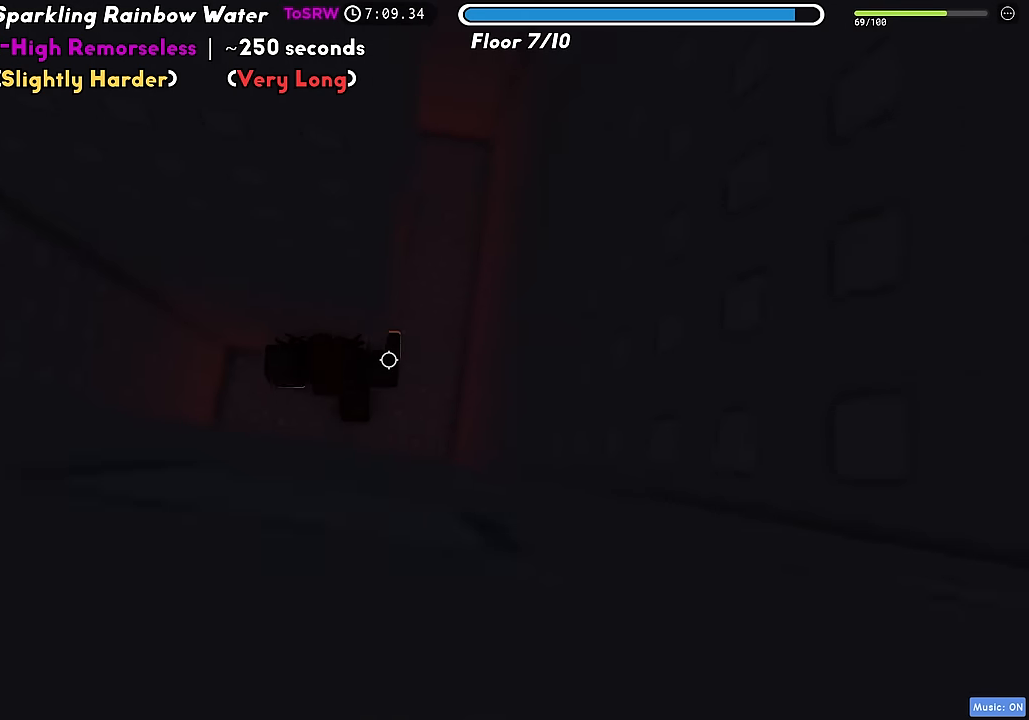
{"keys": ["d"], "events": []}
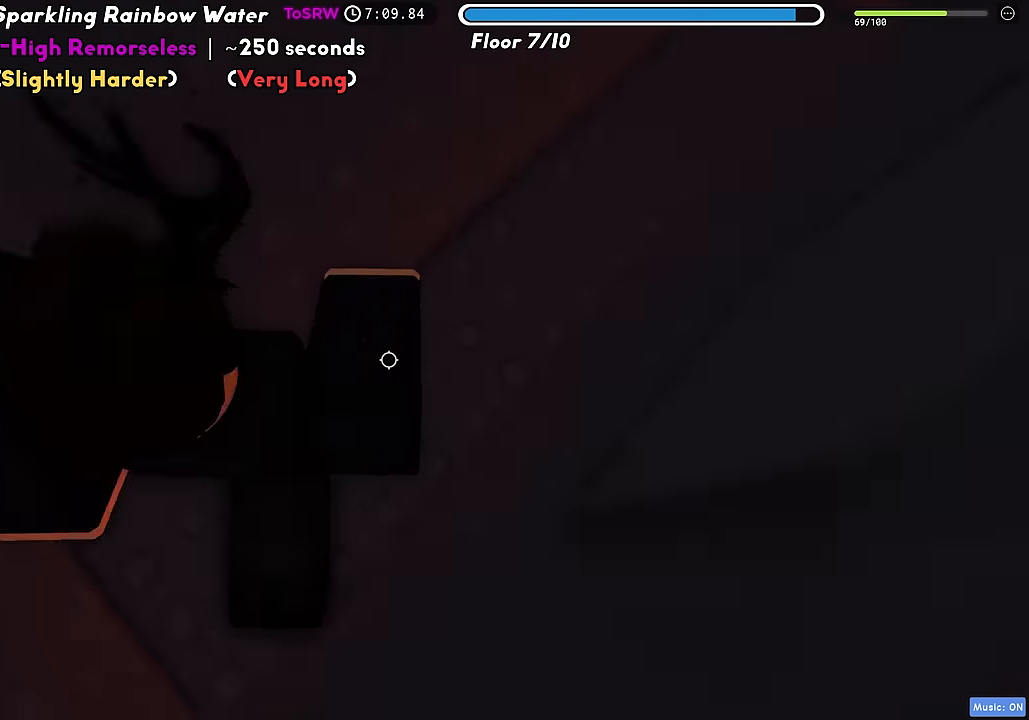
{"keys": ["d"], "events": []}
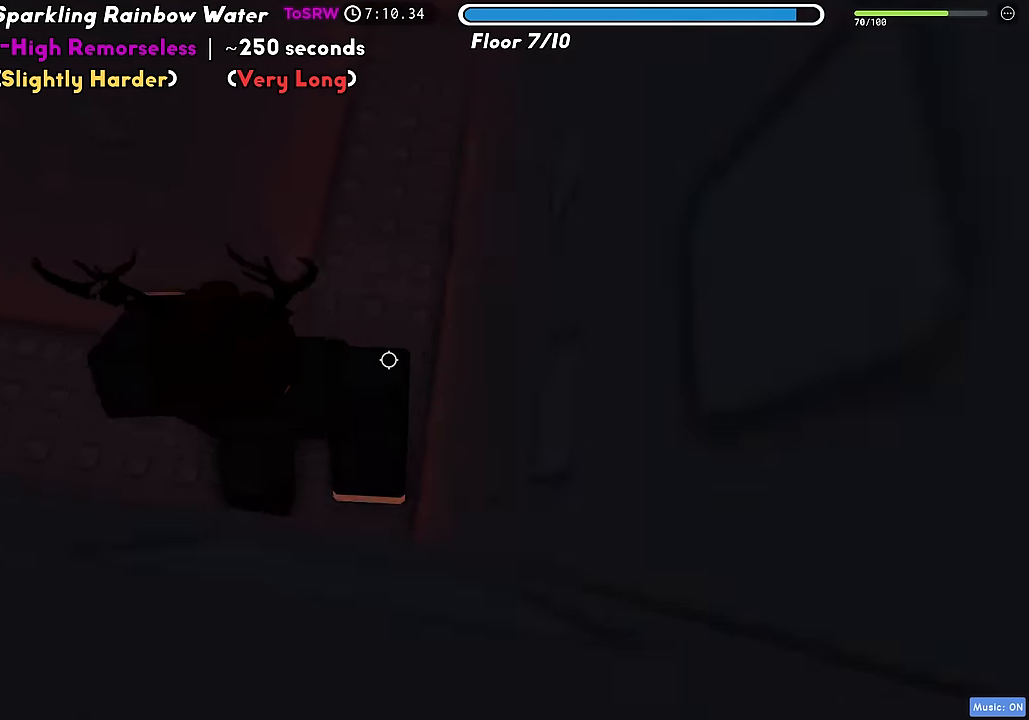
{"keys": ["d"], "events": [[50, "w", "down"], [100, "d", "up"], [433, "d", "down"], [467, "w", "up"]]}
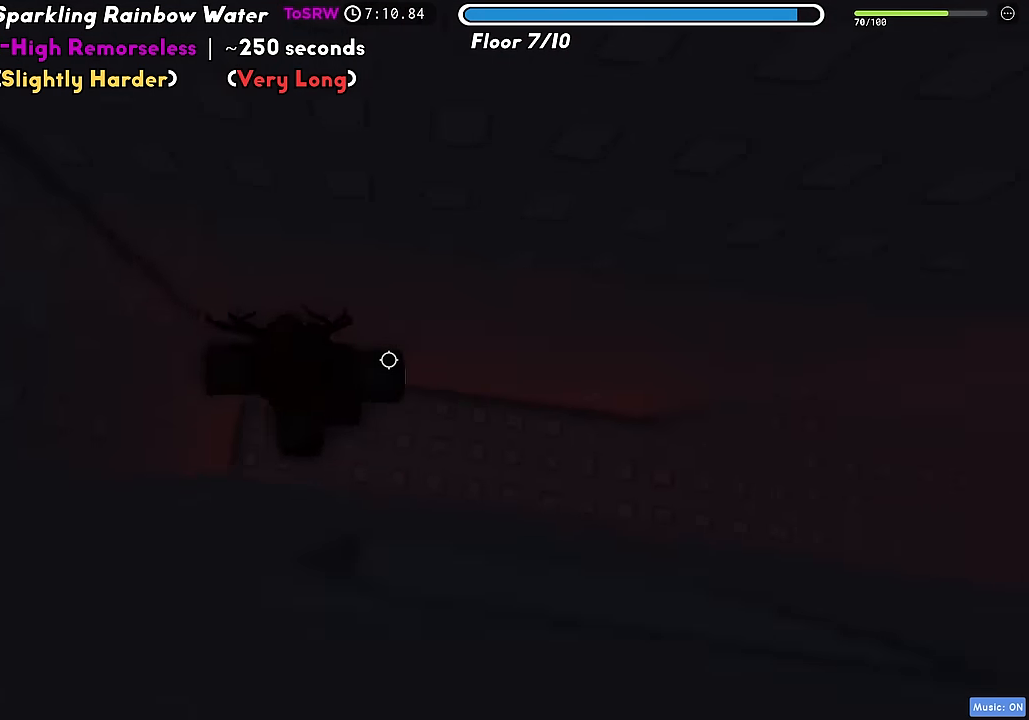
{"keys": ["d", "w"], "events": [[433, "w", "down"]]}
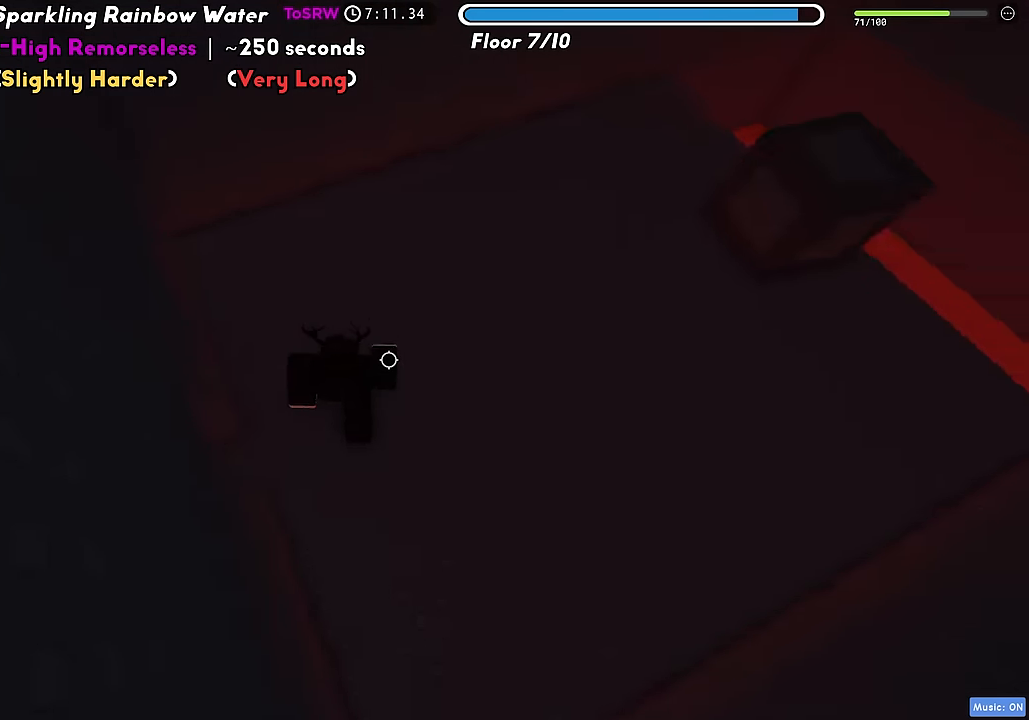
{"keys": ["w"], "events": [[67, "d", "up"], [250, "shift", "down"], [350, "shift", "up"]]}
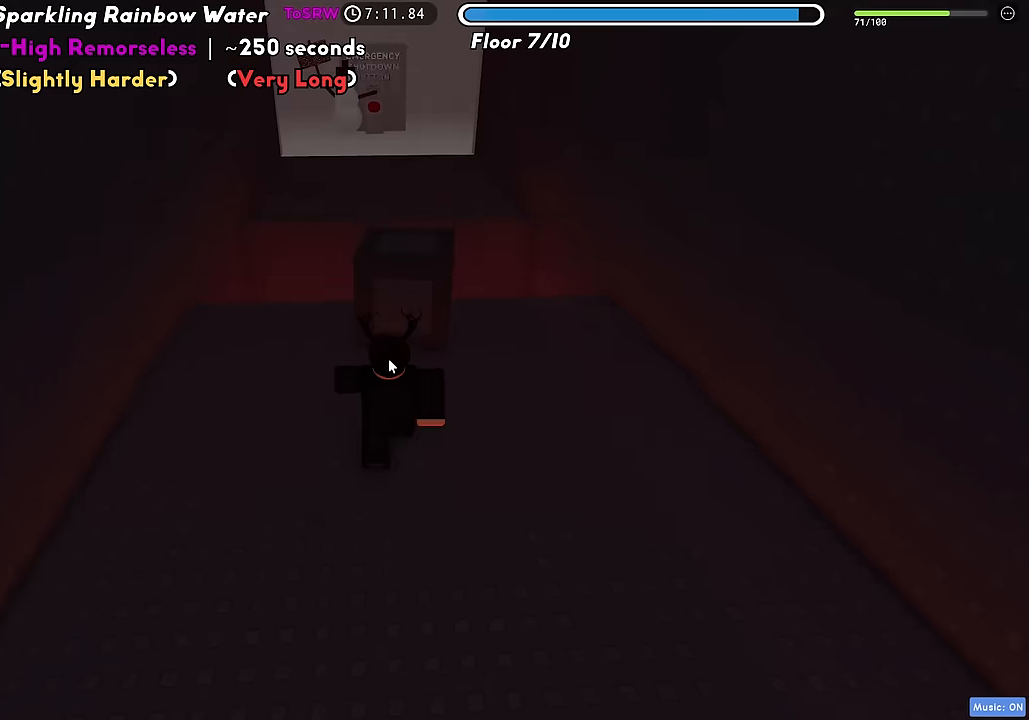
{"keys": ["d", "w"], "events": [[84, "space", "down"], [167, "space", "up"], [267, "w", "up"], [400, "d", "down"], [450, "w", "down"]]}
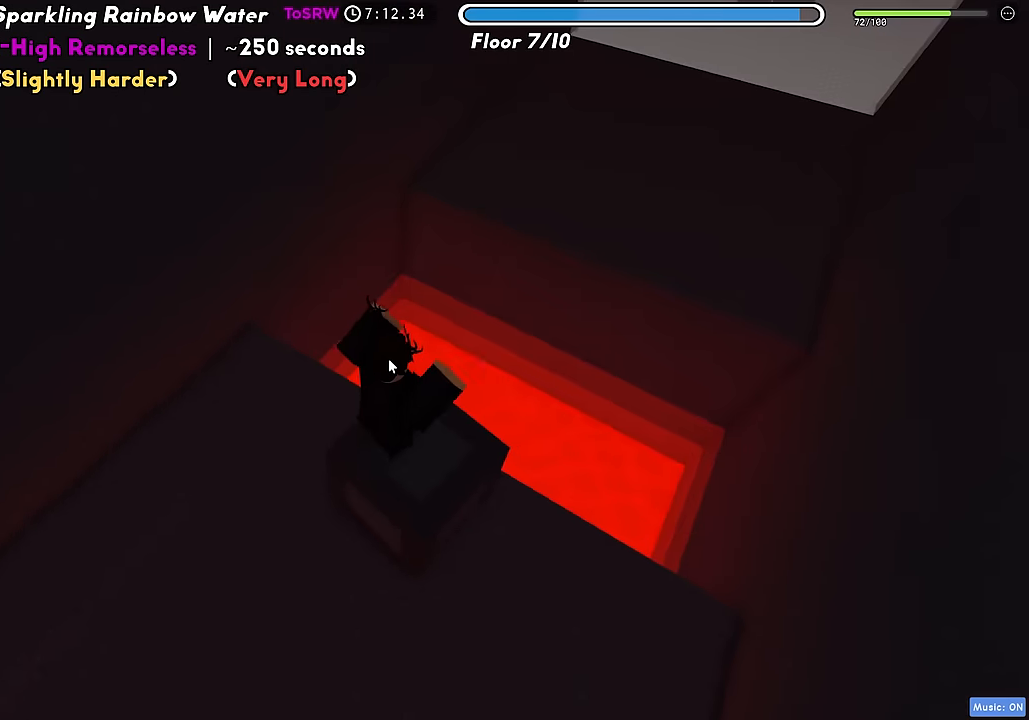
{"keys": ["d", "w"], "events": [[150, "space", "down"], [284, "space", "up"]]}
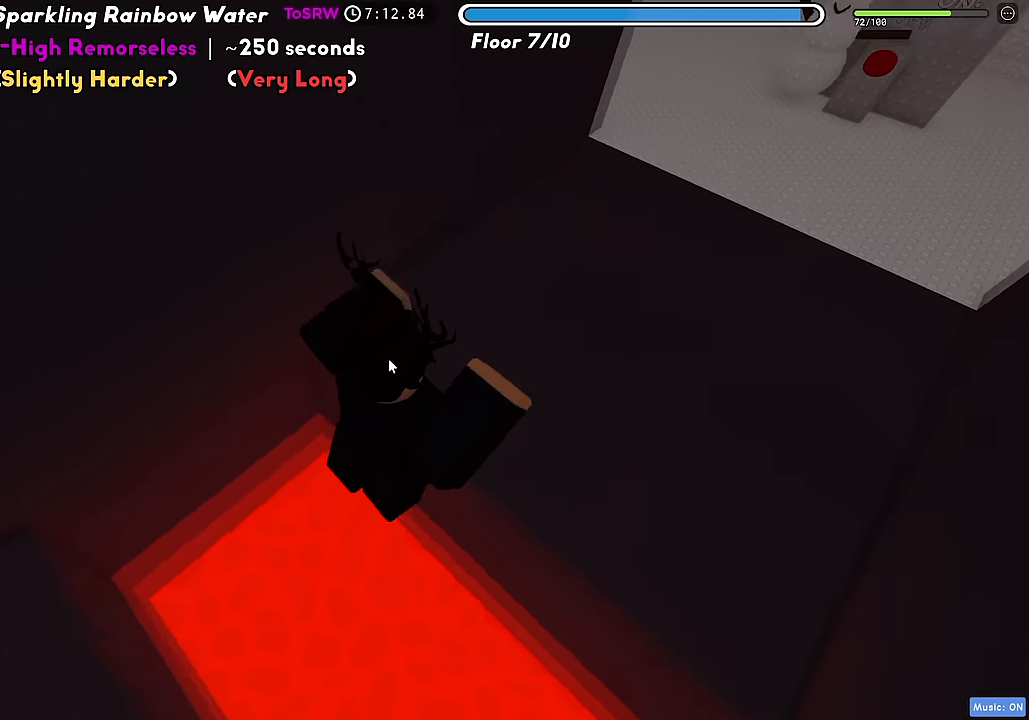
{"keys": ["shift", "w"], "events": [[167, "shift", "down"], [250, "d", "up"], [284, "shift", "up"], [417, "shift", "down"]]}
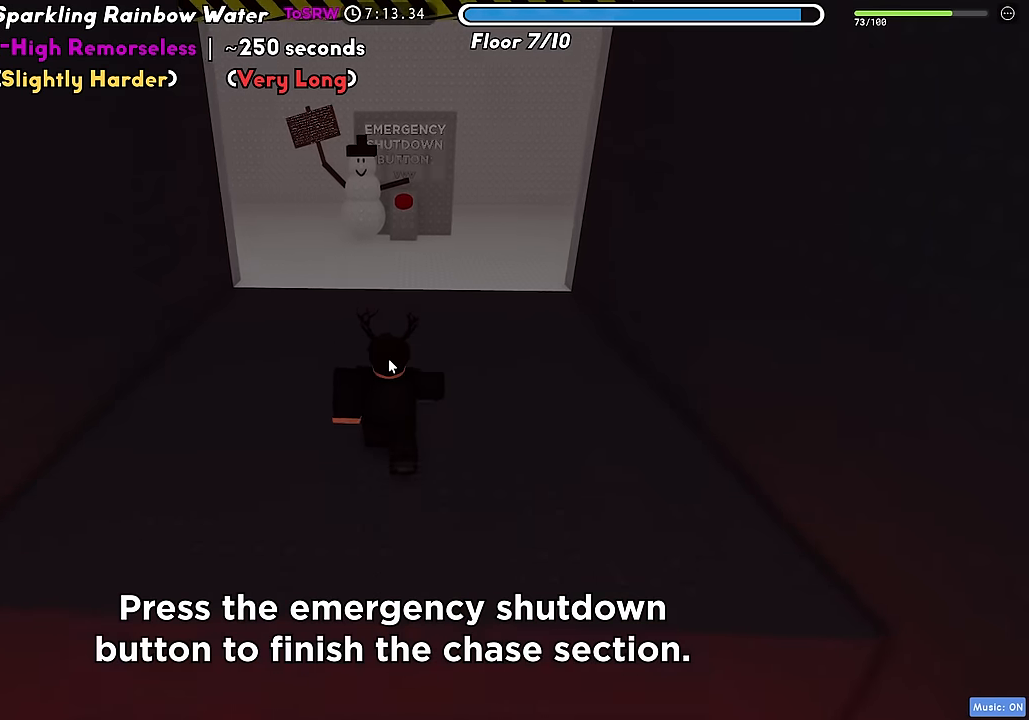
{"keys": ["w"], "events": [[50, "shift", "up"]]}
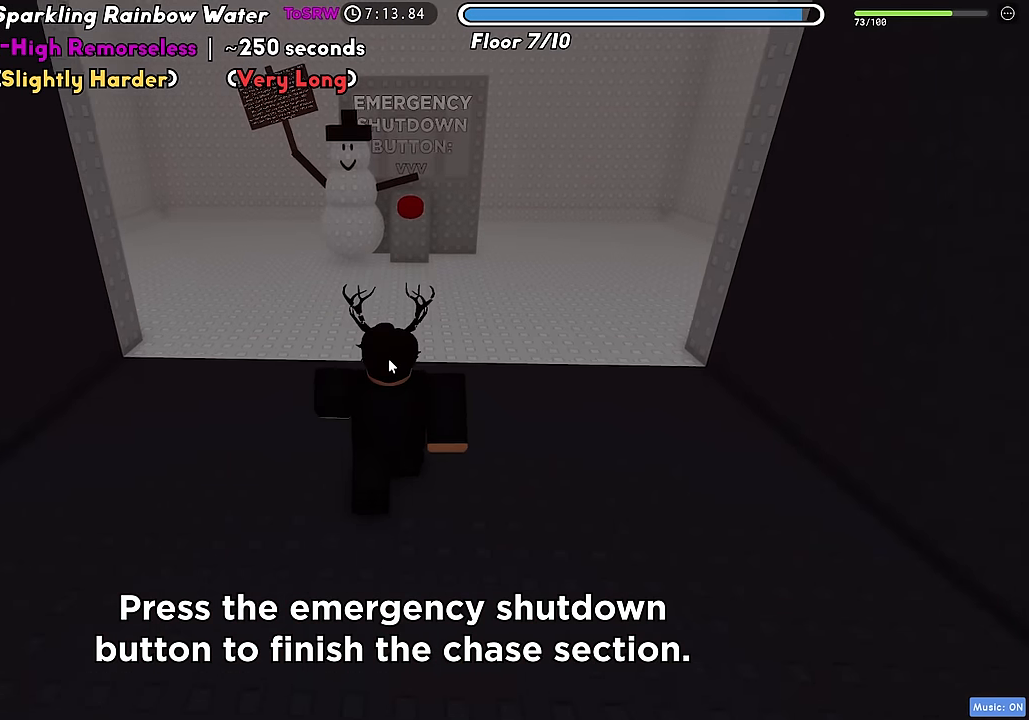
{"keys": ["w"], "events": []}
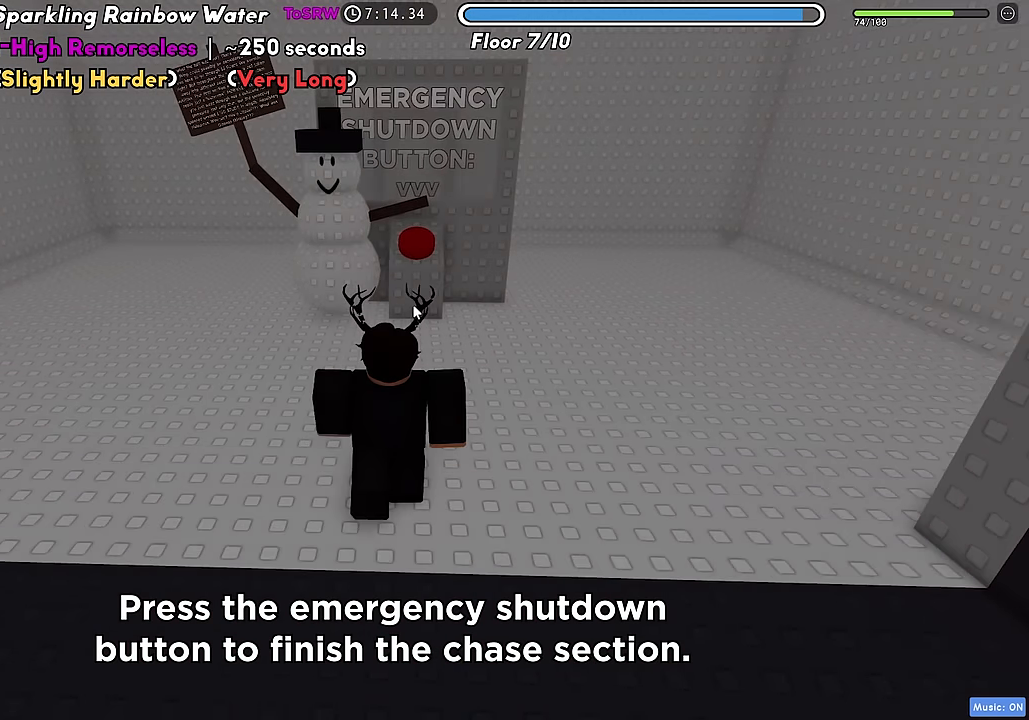
{"keys": ["d", "w"], "events": [[334, "d", "down"]]}
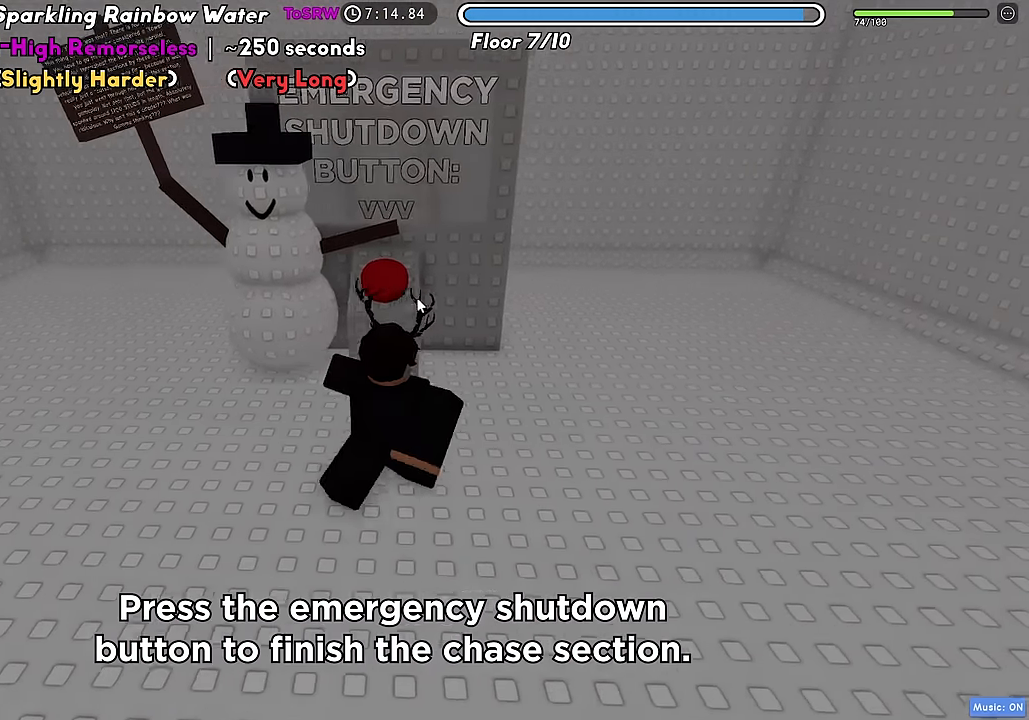
{"keys": ["w"], "events": [[67, "d", "up"]]}
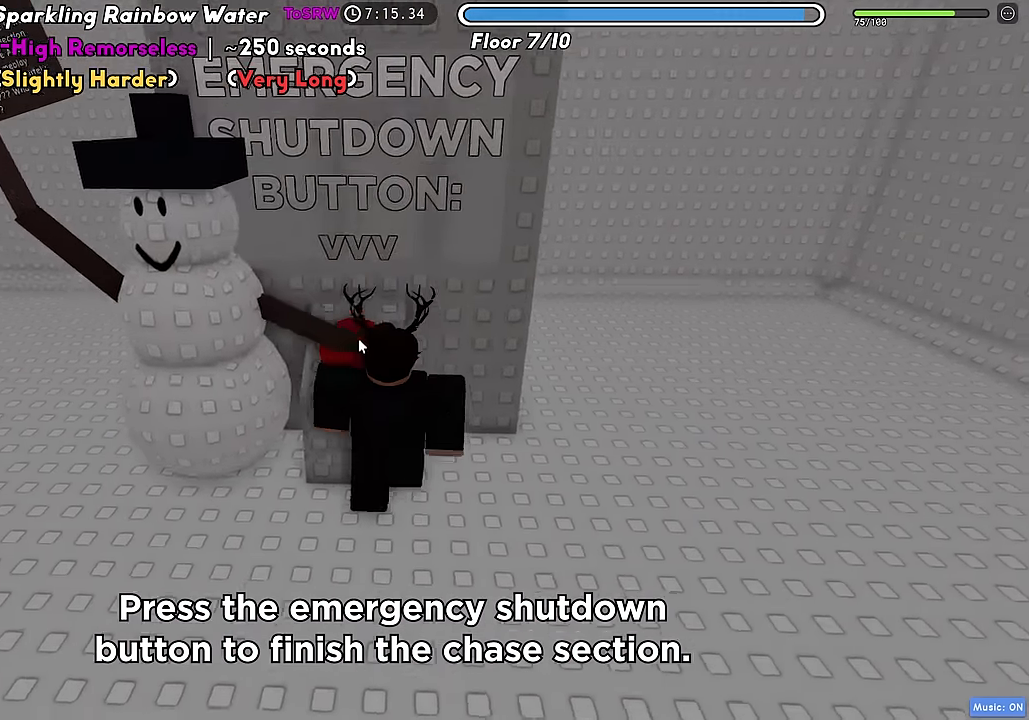
{"keys": [], "events": [[350, "w", "up"]]}
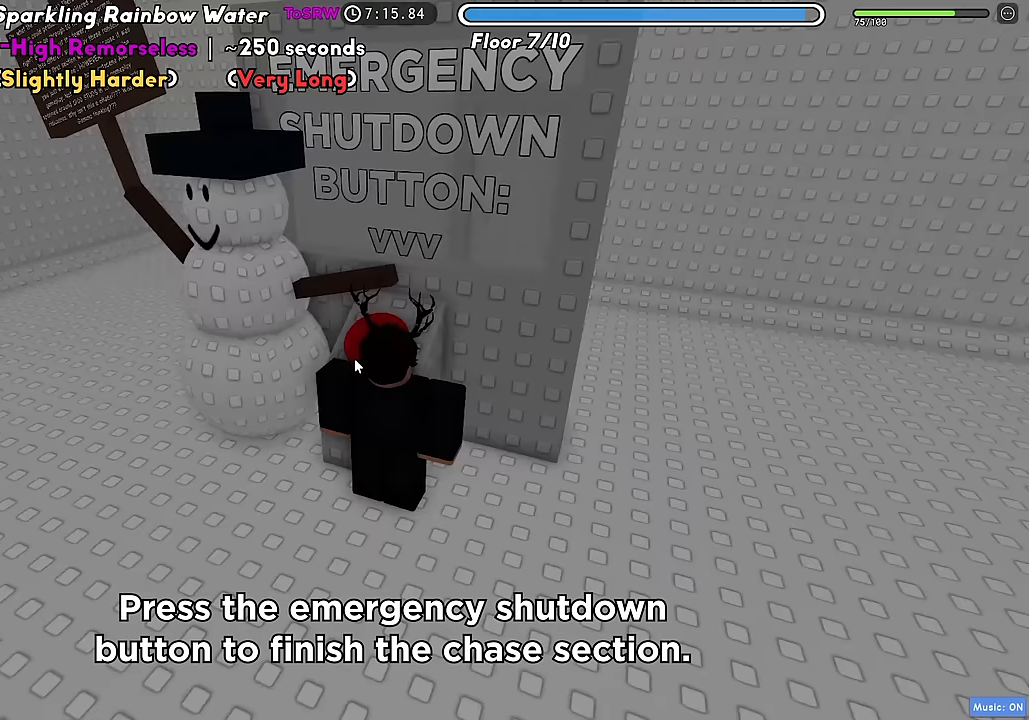
{"keys": [], "events": []}
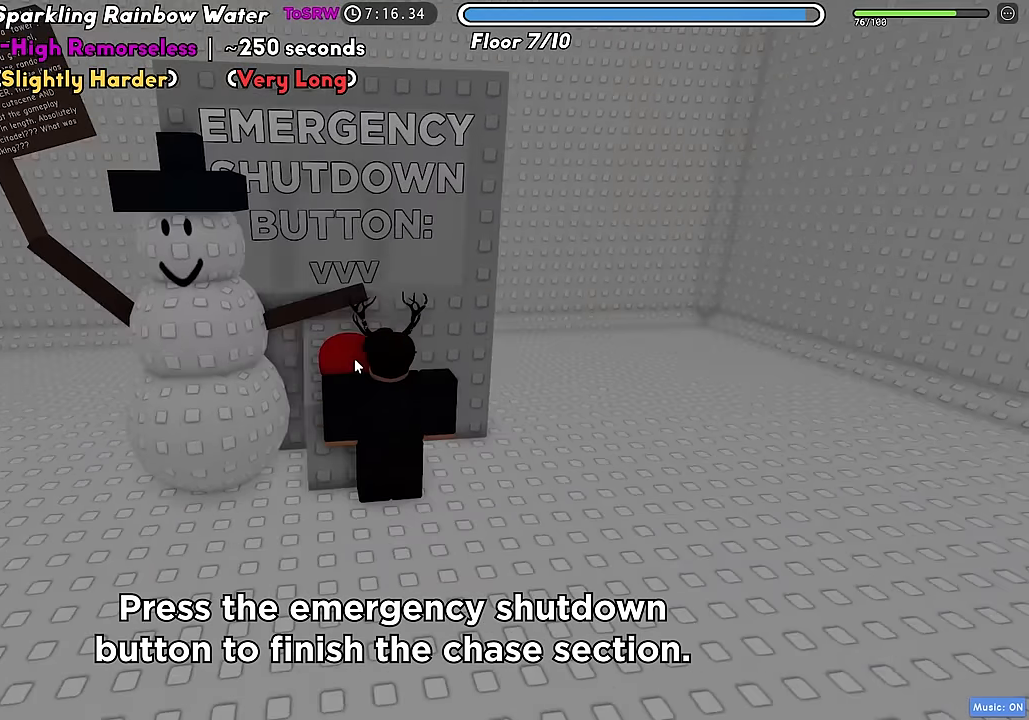
{"keys": [], "events": []}